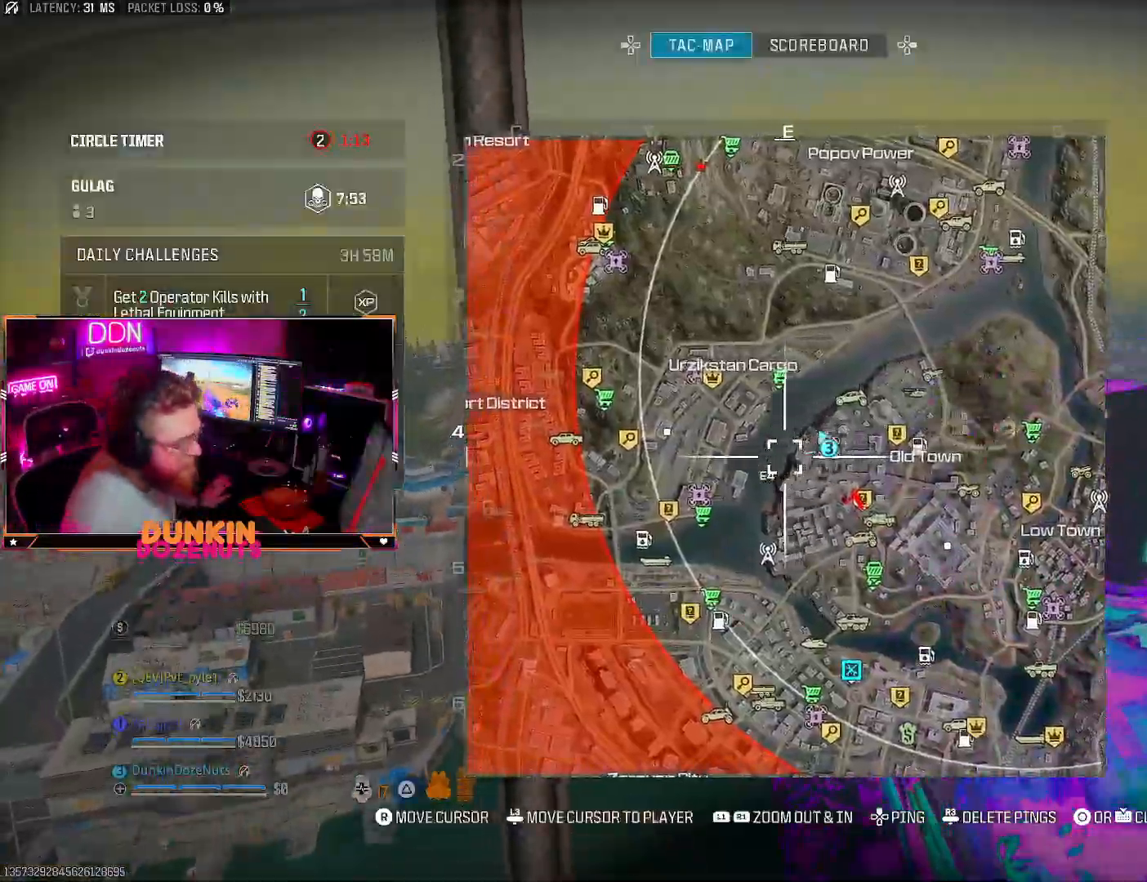
Gameplay with a controller (PlayStation layout); each line is a JSON object with the inputs held at the frame after it. "events" lists button and stick changes between this image and that frame as [ms after this image, input, new state], when the widget could be followed in between. Not read: R3.
{"buttons": [], "left_stick": "center", "right_stick": "center", "events": []}
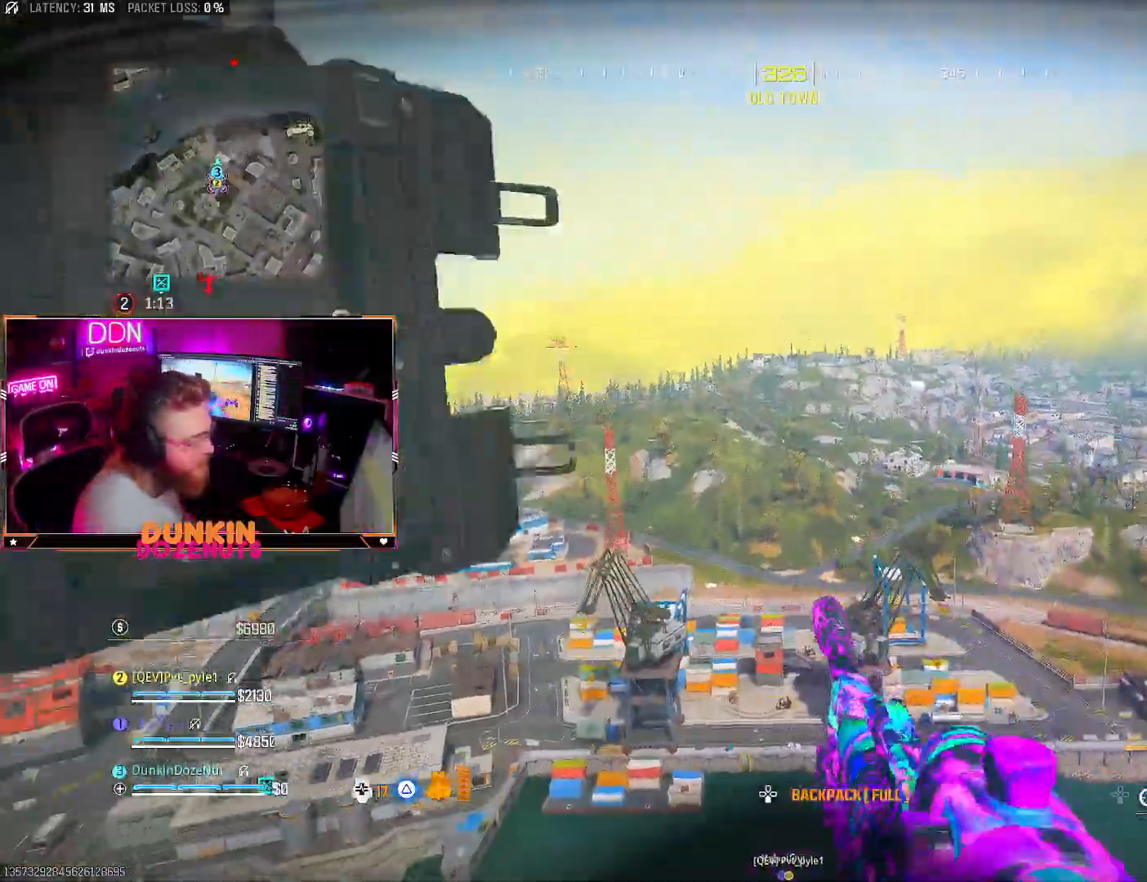
{"buttons": [], "left_stick": "up", "right_stick": "down", "events": [[167, "left_stick", "up"], [233, "right_stick", "down"]]}
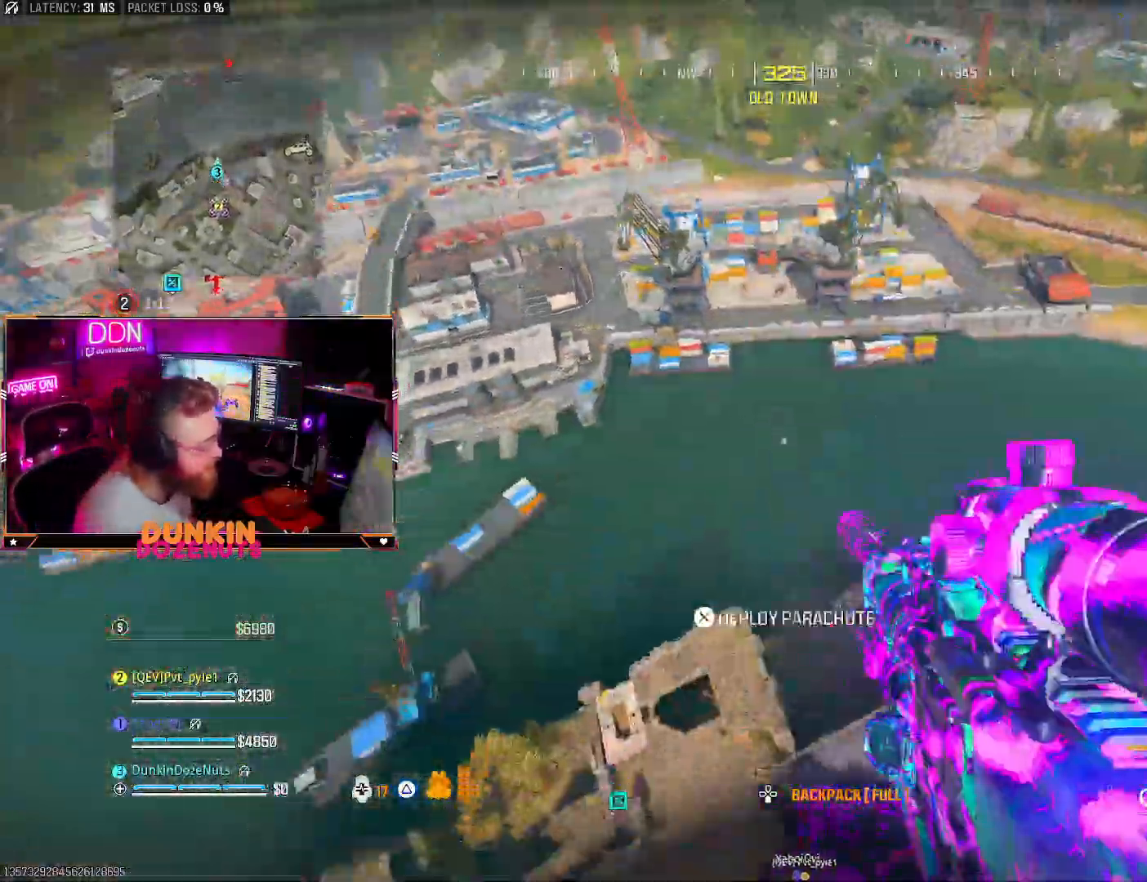
{"buttons": [], "left_stick": "up", "right_stick": "center", "events": [[217, "right_stick", "center"]]}
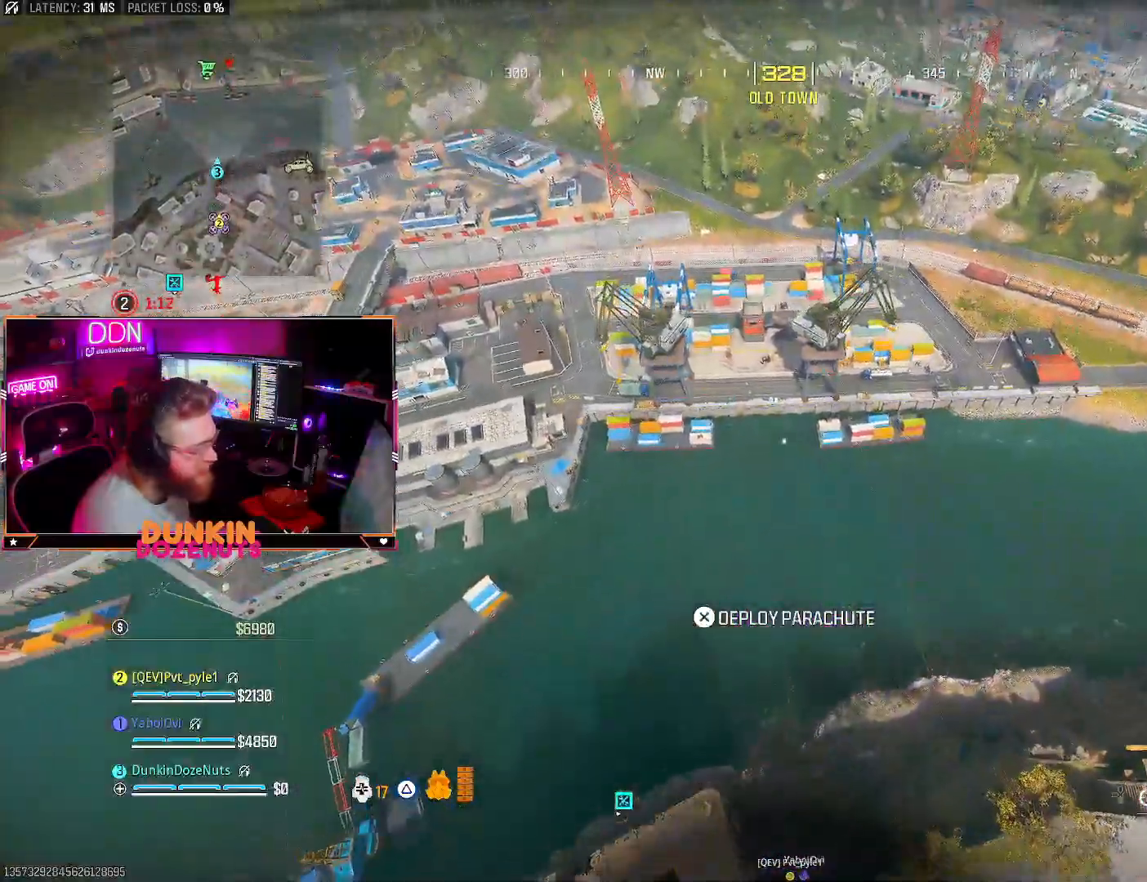
{"buttons": [], "left_stick": "up", "right_stick": "down", "events": [[300, "right_stick", "down"]]}
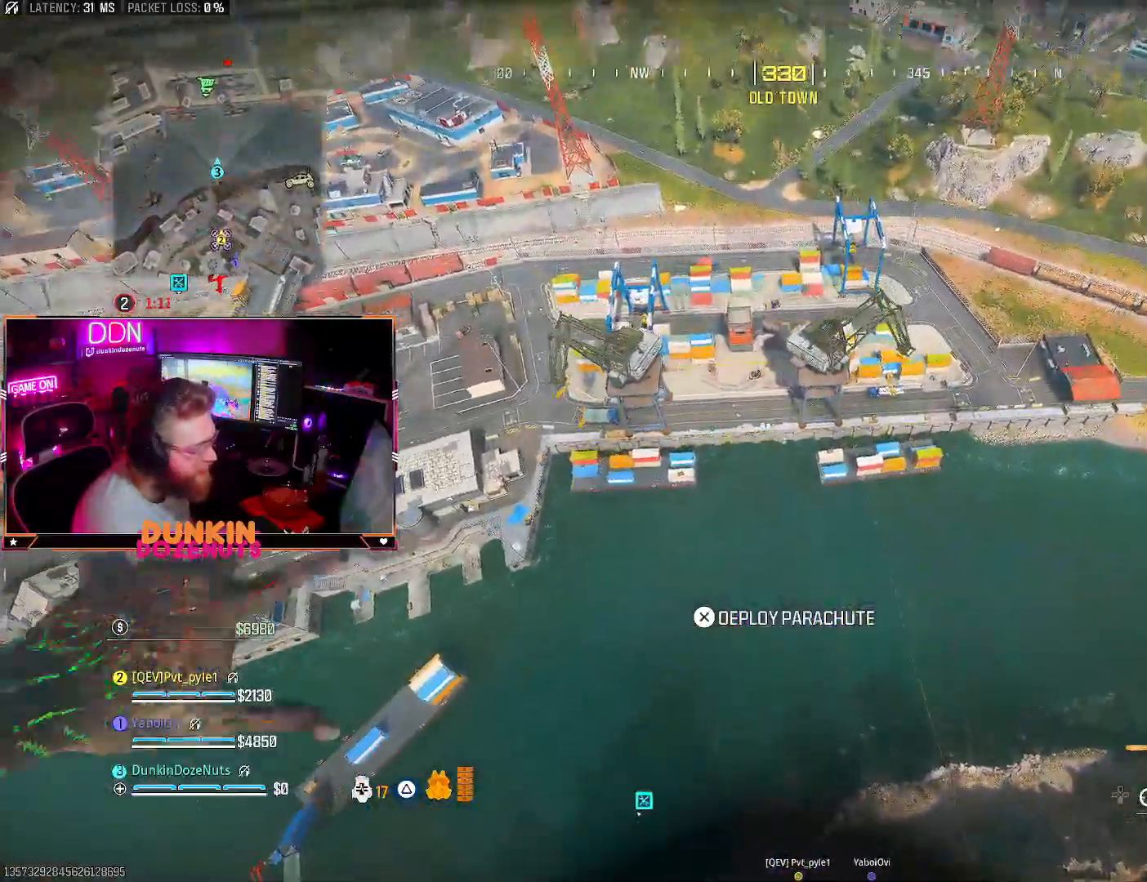
{"buttons": [], "left_stick": "up", "right_stick": "up-right", "events": [[250, "right_stick", "right"], [333, "right_stick", "up-right"]]}
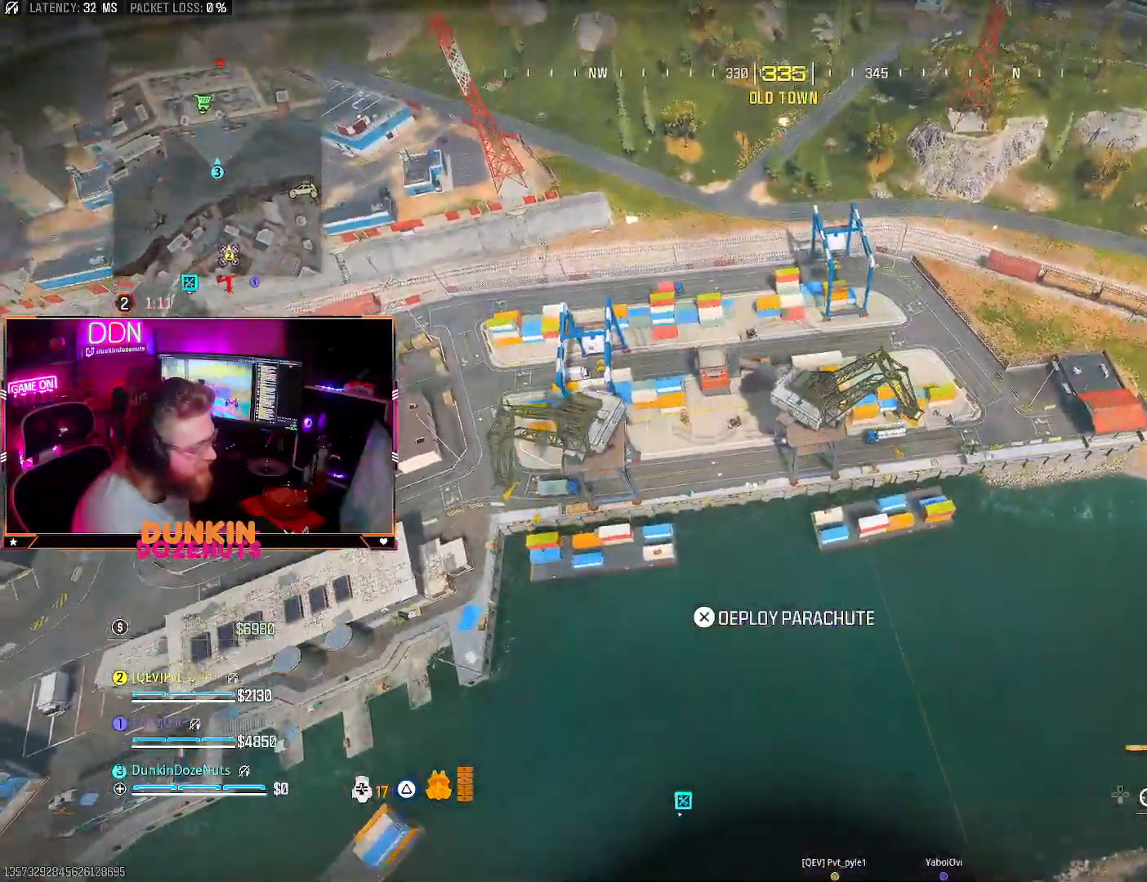
{"buttons": [], "left_stick": "up", "right_stick": "left", "events": [[33, "right_stick", "center"], [167, "CROSS", "down"], [317, "CROSS", "up"], [367, "CROSS", "down"], [400, "right_stick", "left"], [483, "CROSS", "up"]]}
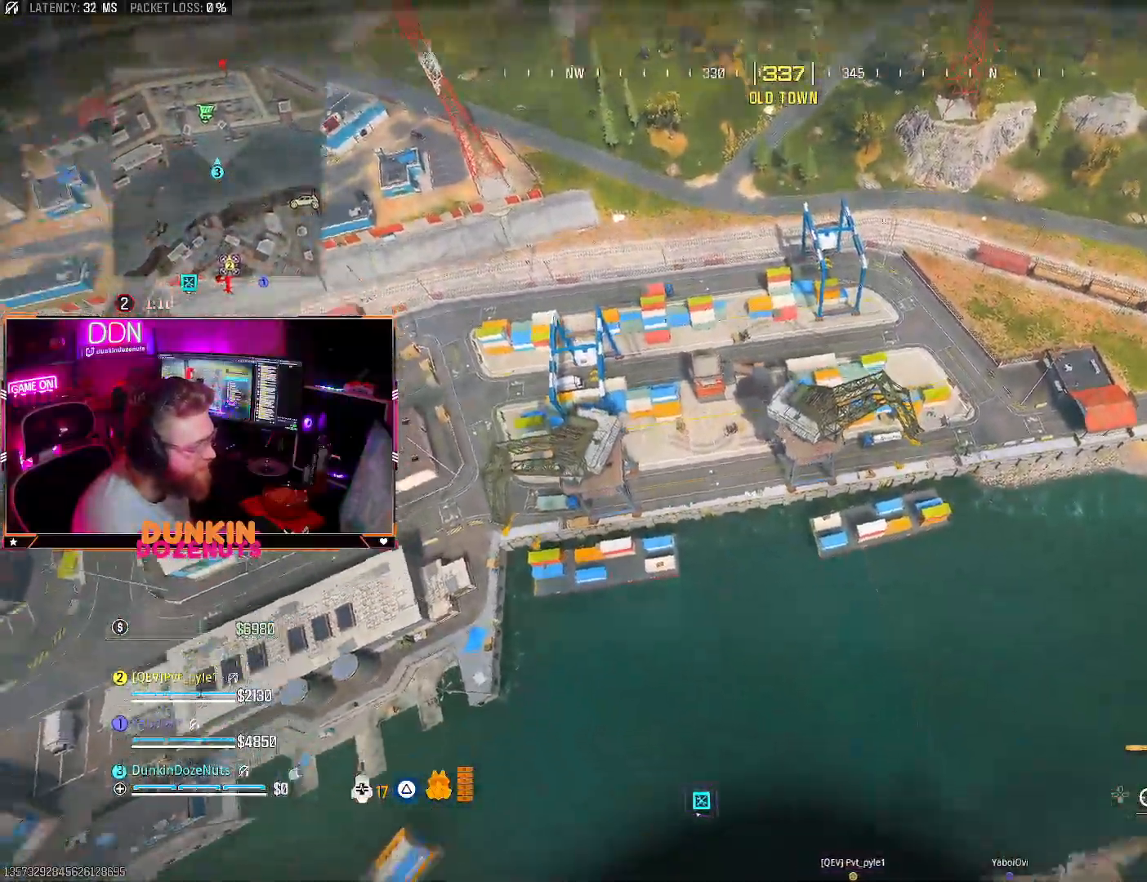
{"buttons": [], "left_stick": "up", "right_stick": "left", "events": [[67, "right_stick", "center"], [450, "right_stick", "left"]]}
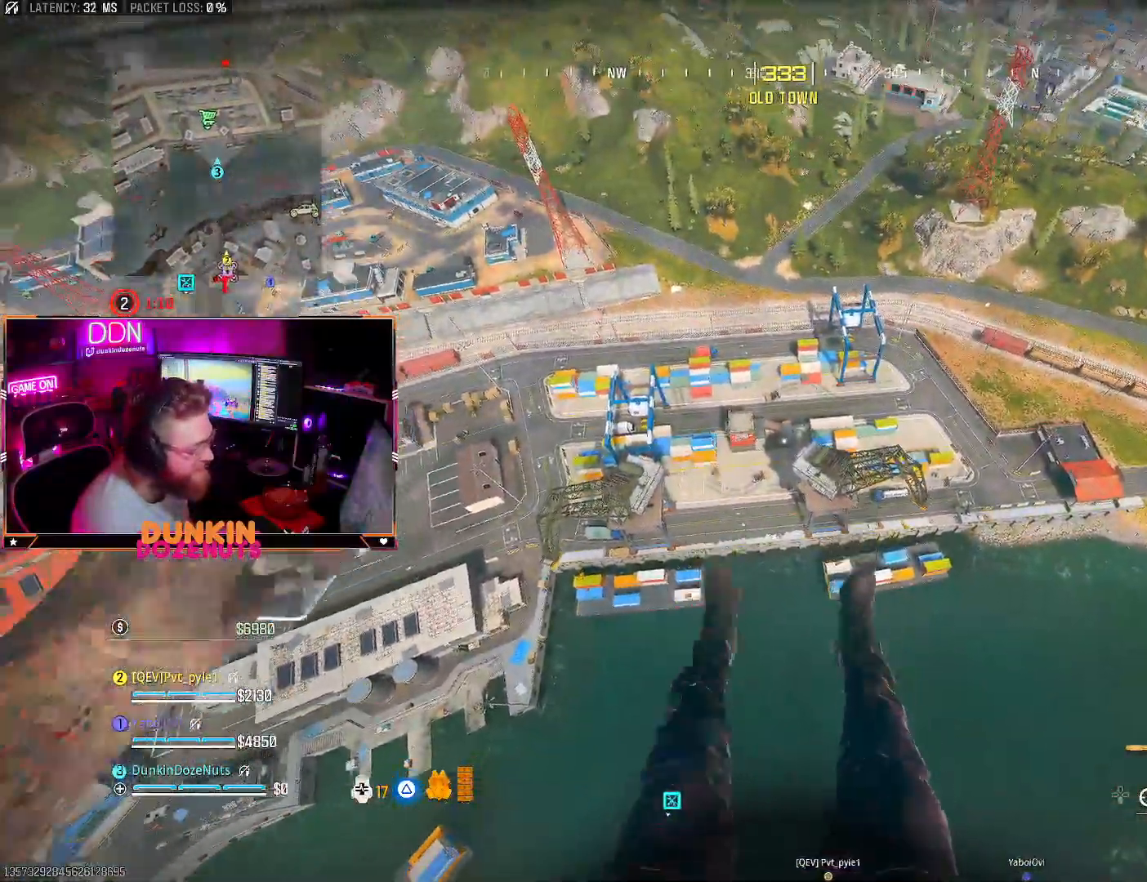
{"buttons": [], "left_stick": "up", "right_stick": "up-left", "events": [[67, "right_stick", "up-left"]]}
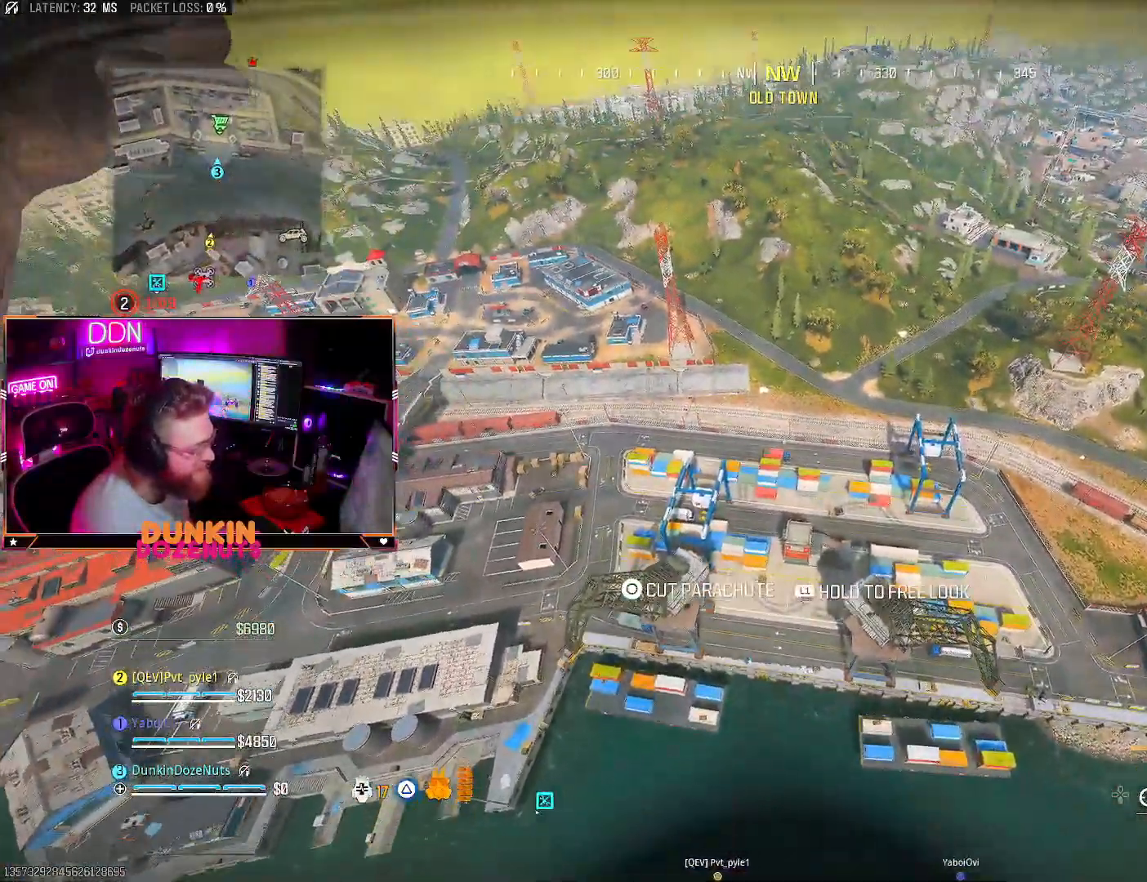
{"buttons": [], "left_stick": "up", "right_stick": "center", "events": [[50, "right_stick", "center"]]}
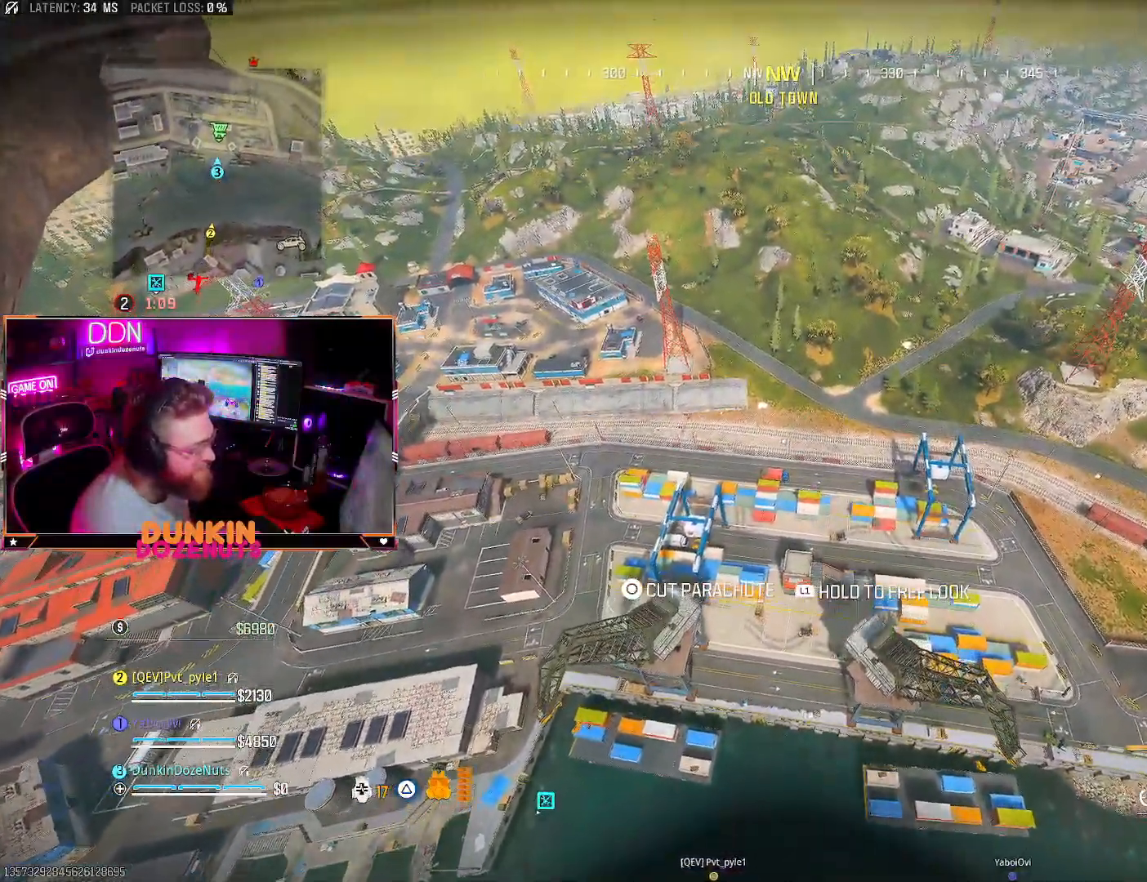
{"buttons": [], "left_stick": "up", "right_stick": "up-left", "events": [[217, "right_stick", "up-left"]]}
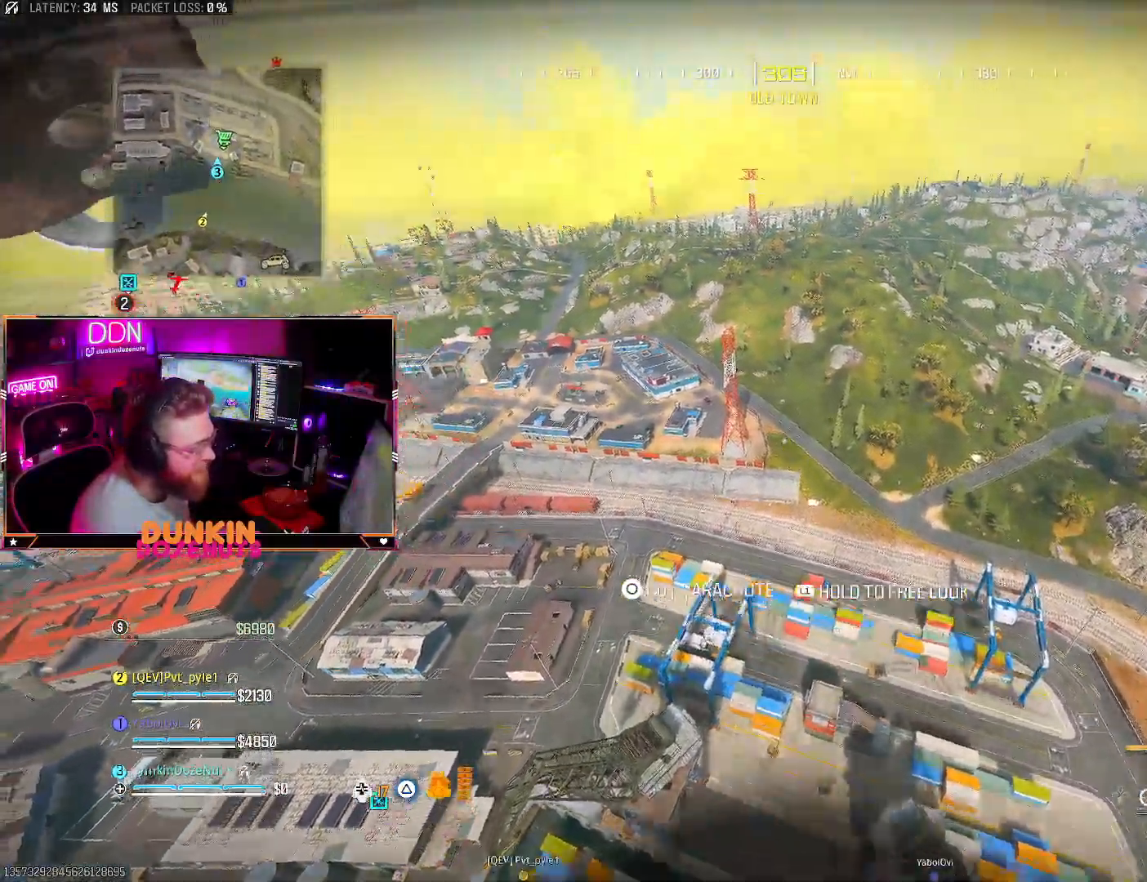
{"buttons": [], "left_stick": "up", "right_stick": "center", "events": [[267, "right_stick", "center"]]}
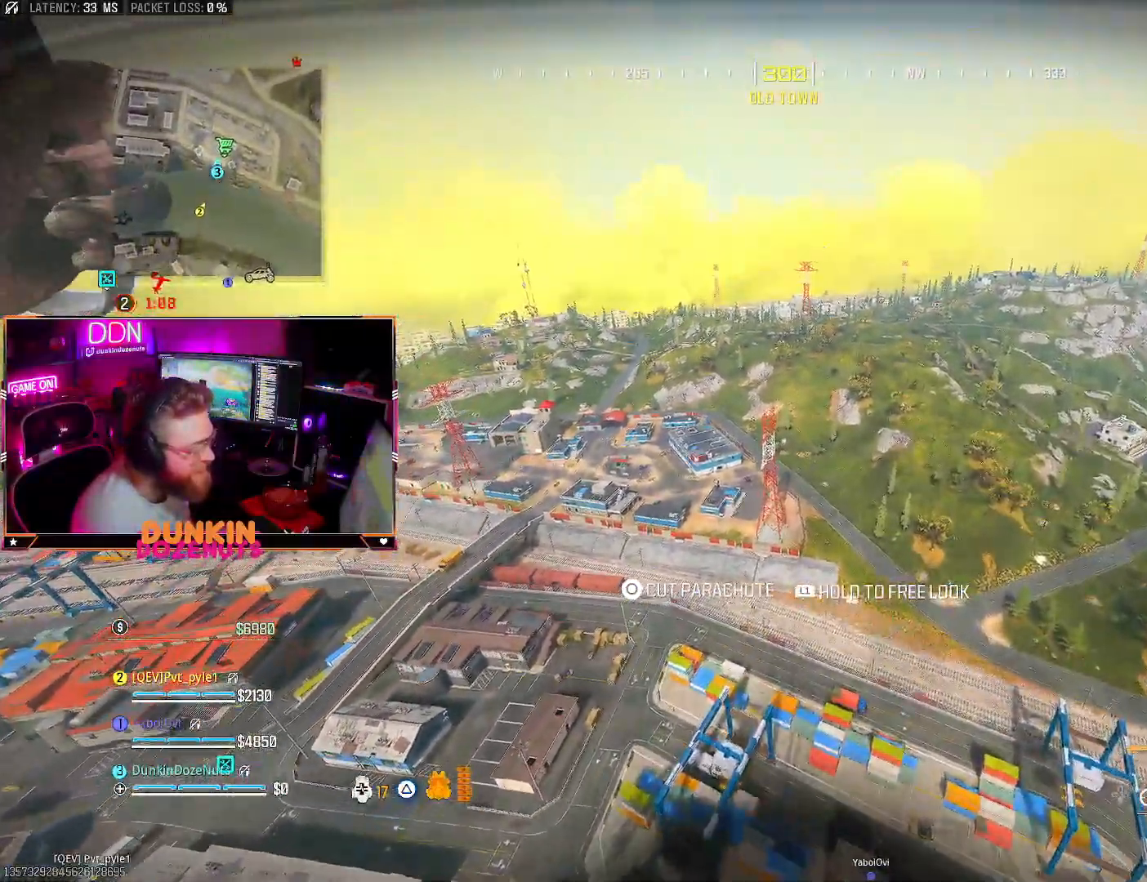
{"buttons": [], "left_stick": "up", "right_stick": "center", "events": []}
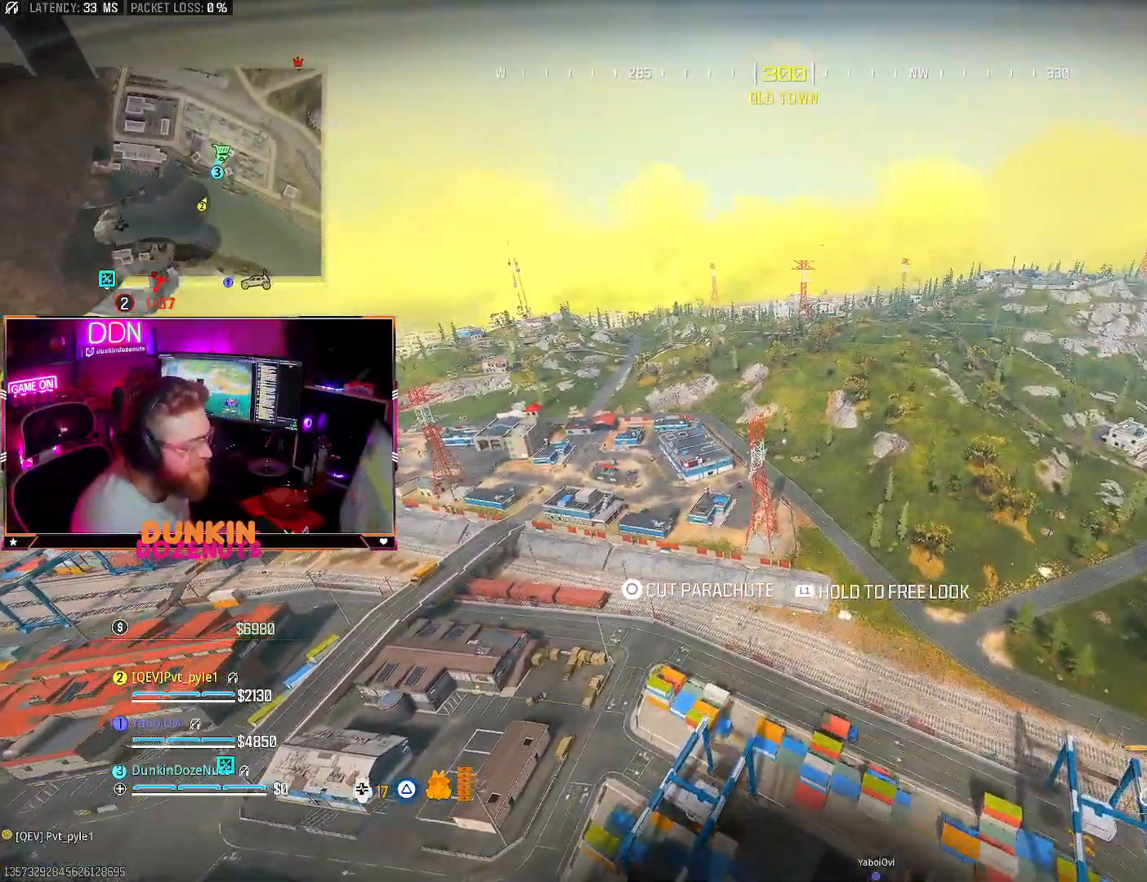
{"buttons": [], "left_stick": "up", "right_stick": "center", "events": []}
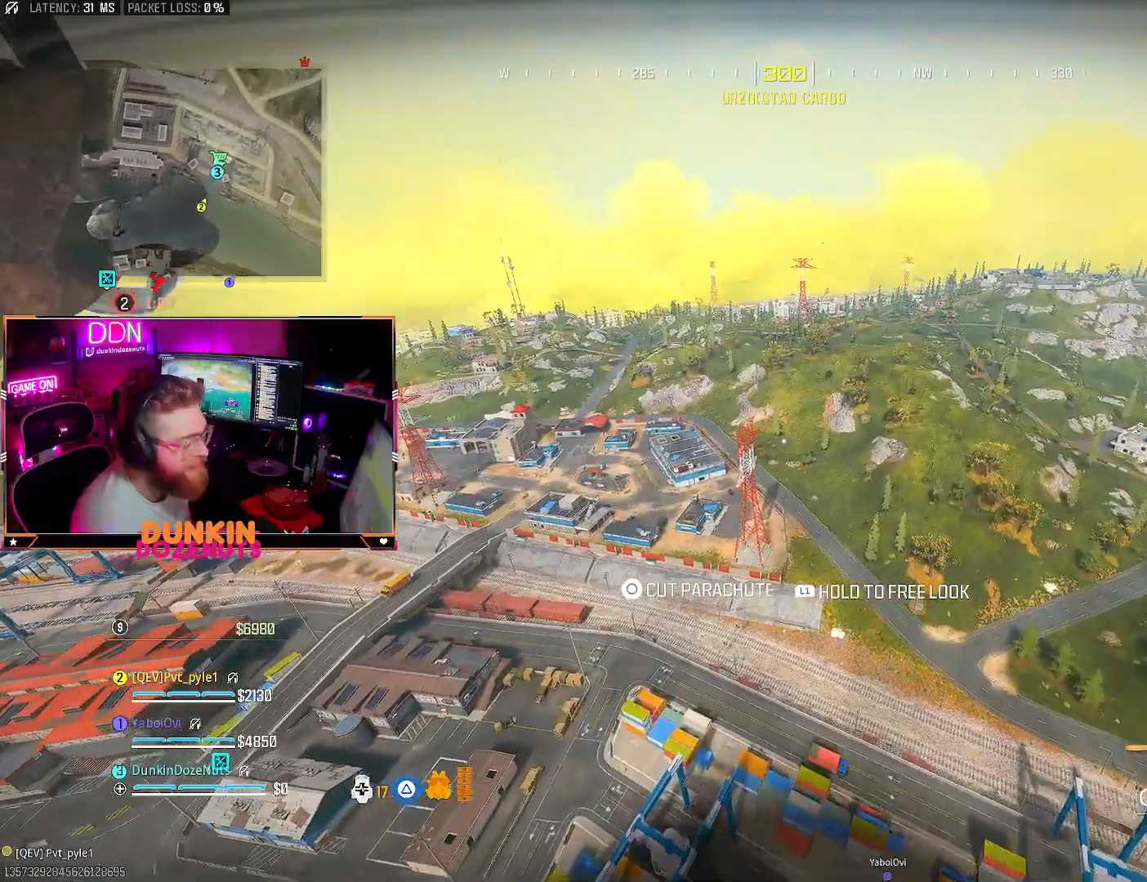
{"buttons": [], "left_stick": "up", "right_stick": "center", "events": []}
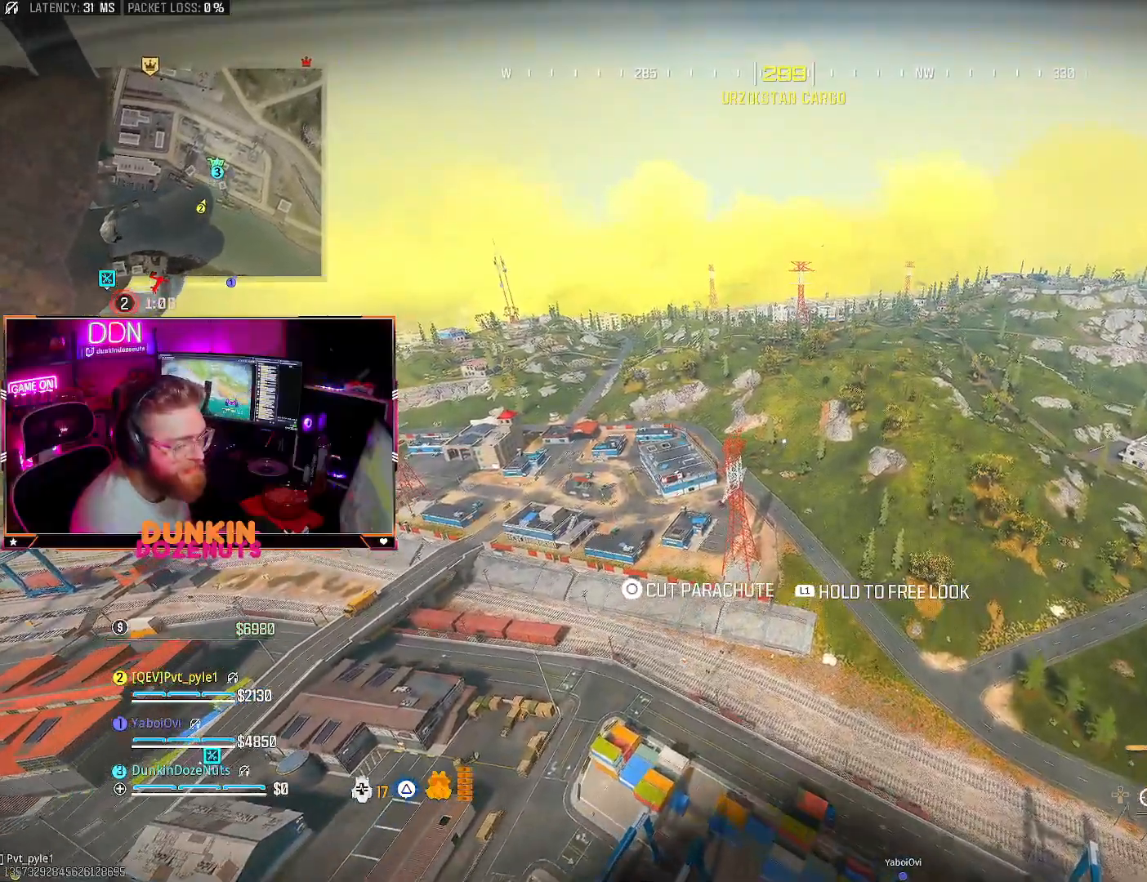
{"buttons": [], "left_stick": "up", "right_stick": "center", "events": []}
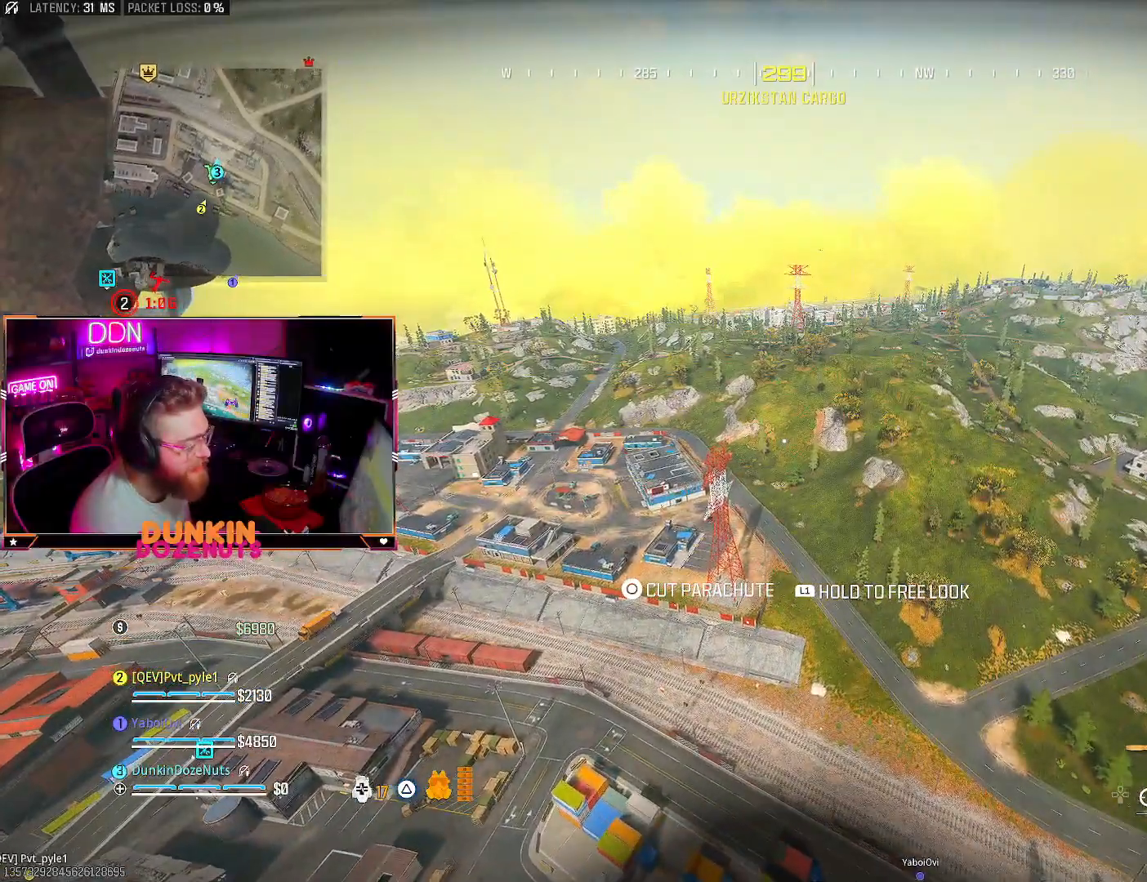
{"buttons": [], "left_stick": "up-right", "right_stick": "center", "events": [[433, "left_stick", "up-right"]]}
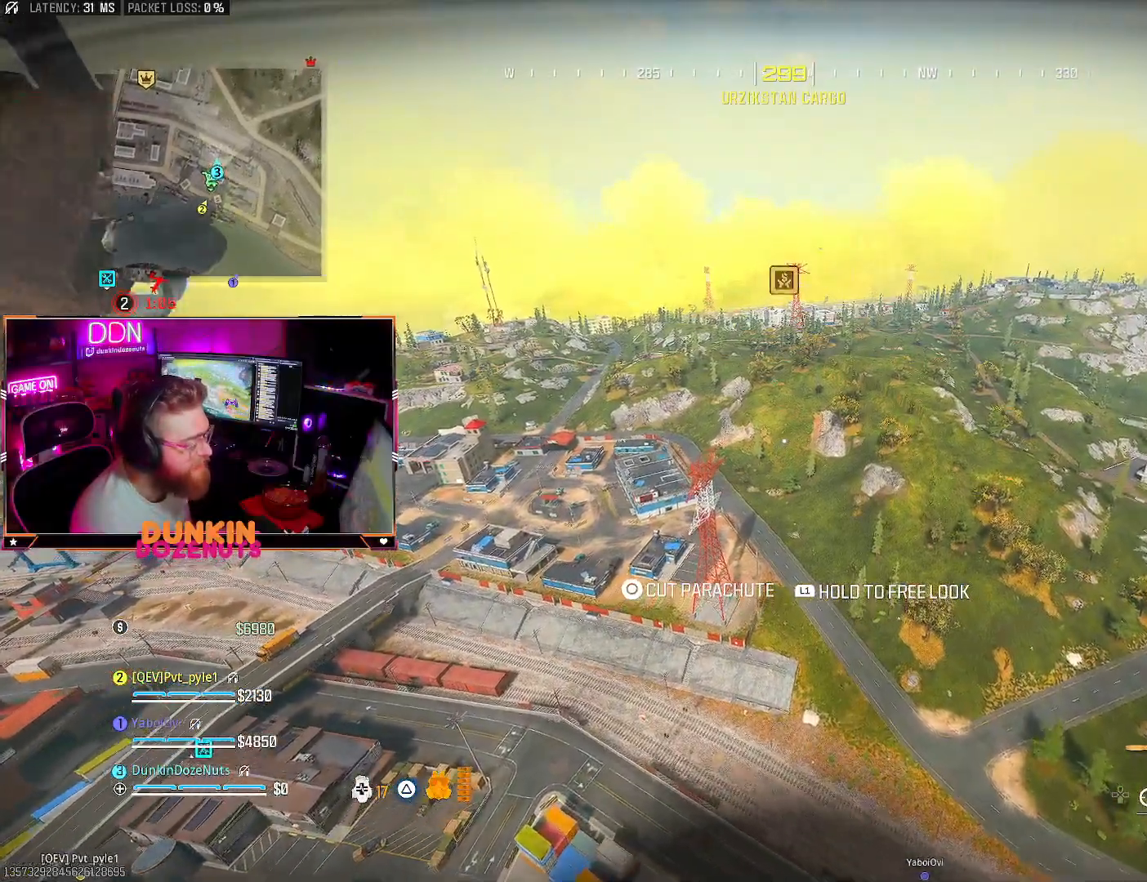
{"buttons": [], "left_stick": "up", "right_stick": "center", "events": [[317, "left_stick", "up"]]}
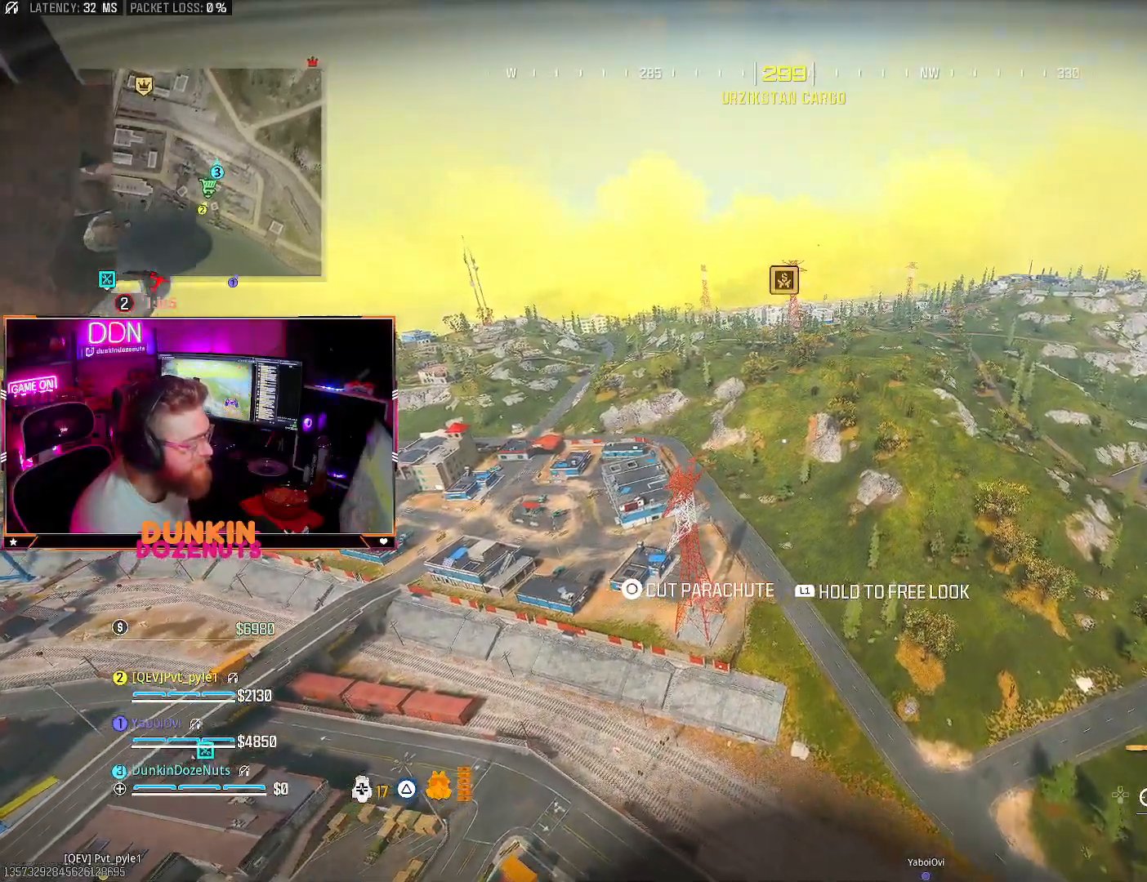
{"buttons": [], "left_stick": "up-right", "right_stick": "center", "events": [[383, "left_stick", "up-right"]]}
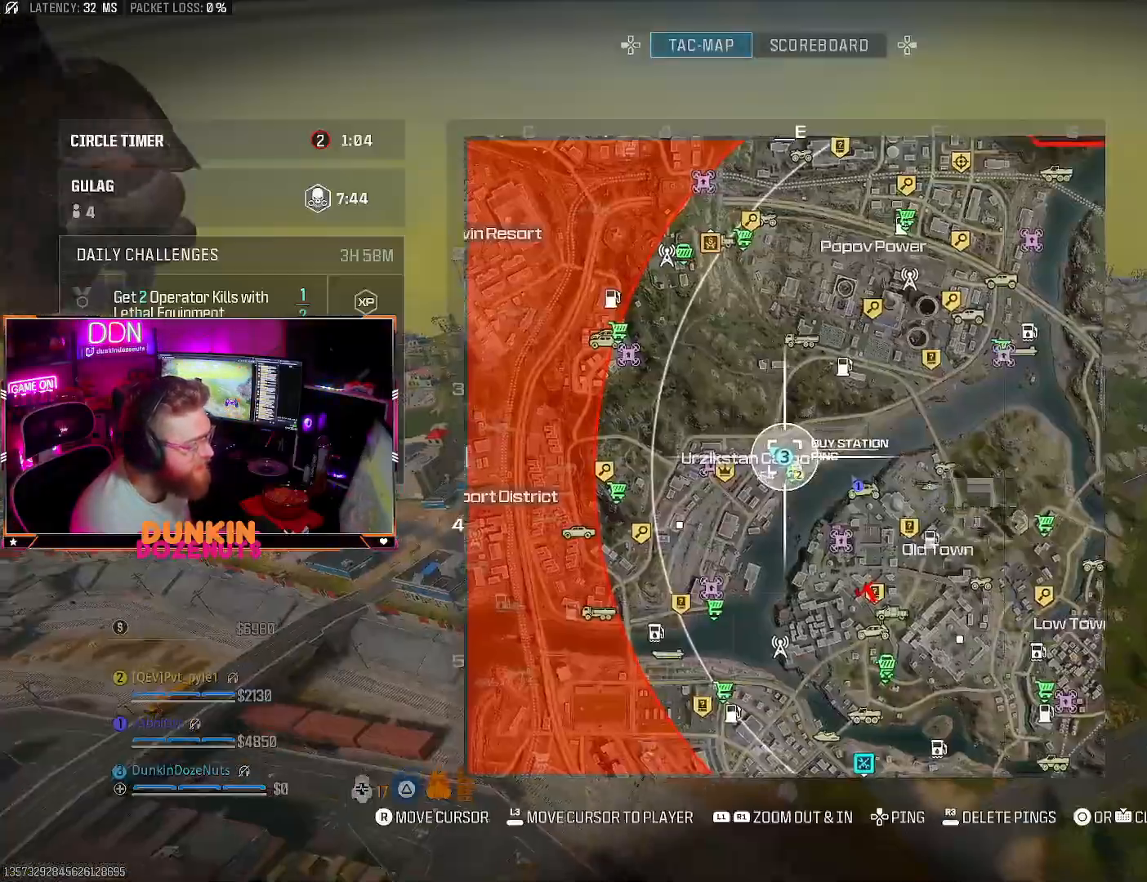
{"buttons": [], "left_stick": "up-right", "right_stick": "center", "events": []}
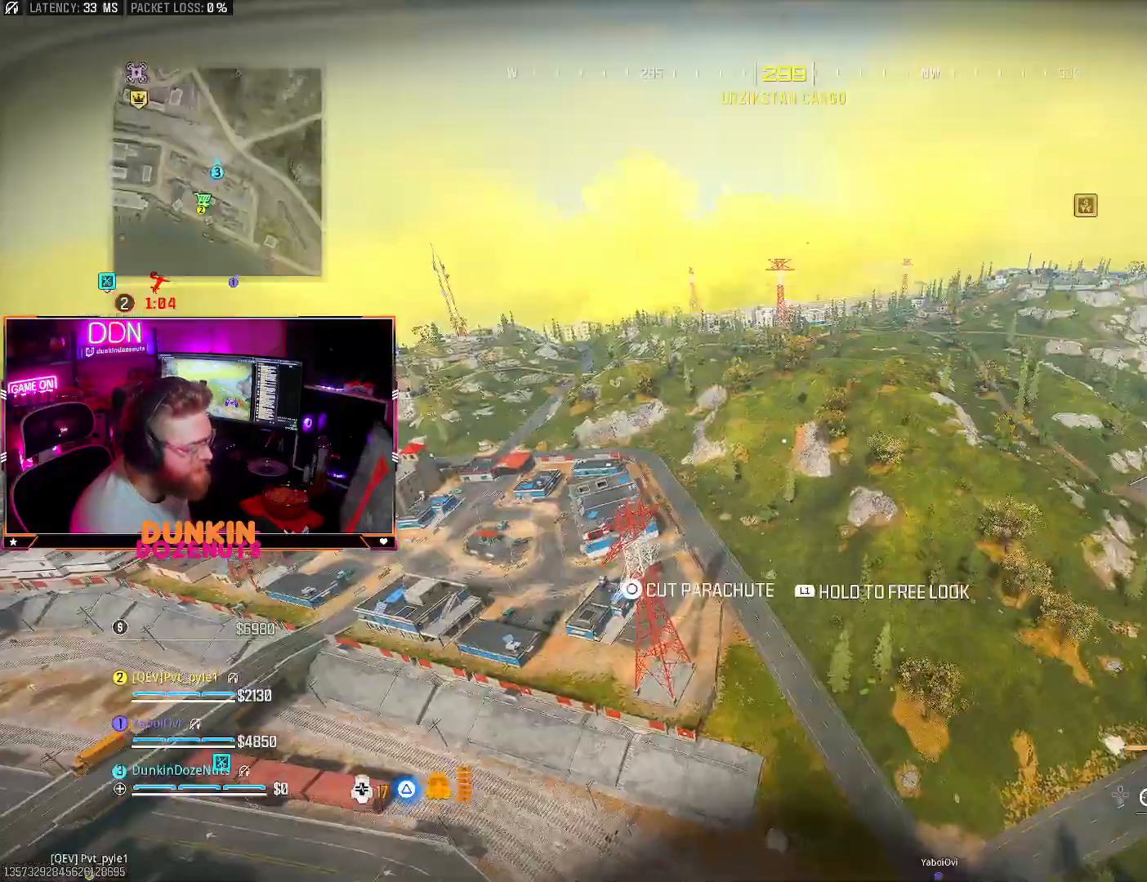
{"buttons": [], "left_stick": "up-right", "right_stick": "right", "events": [[217, "right_stick", "right"]]}
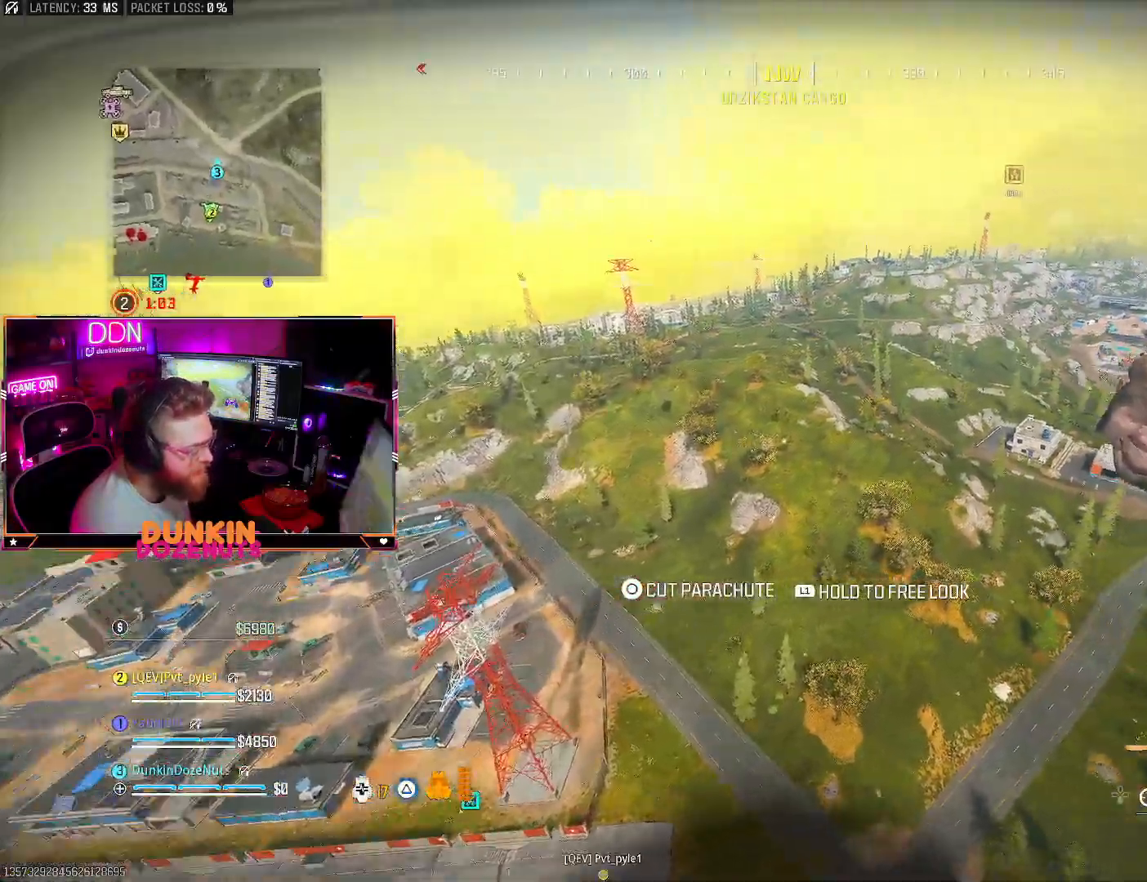
{"buttons": [], "left_stick": "up", "right_stick": "center", "events": [[350, "left_stick", "up"], [383, "right_stick", "center"]]}
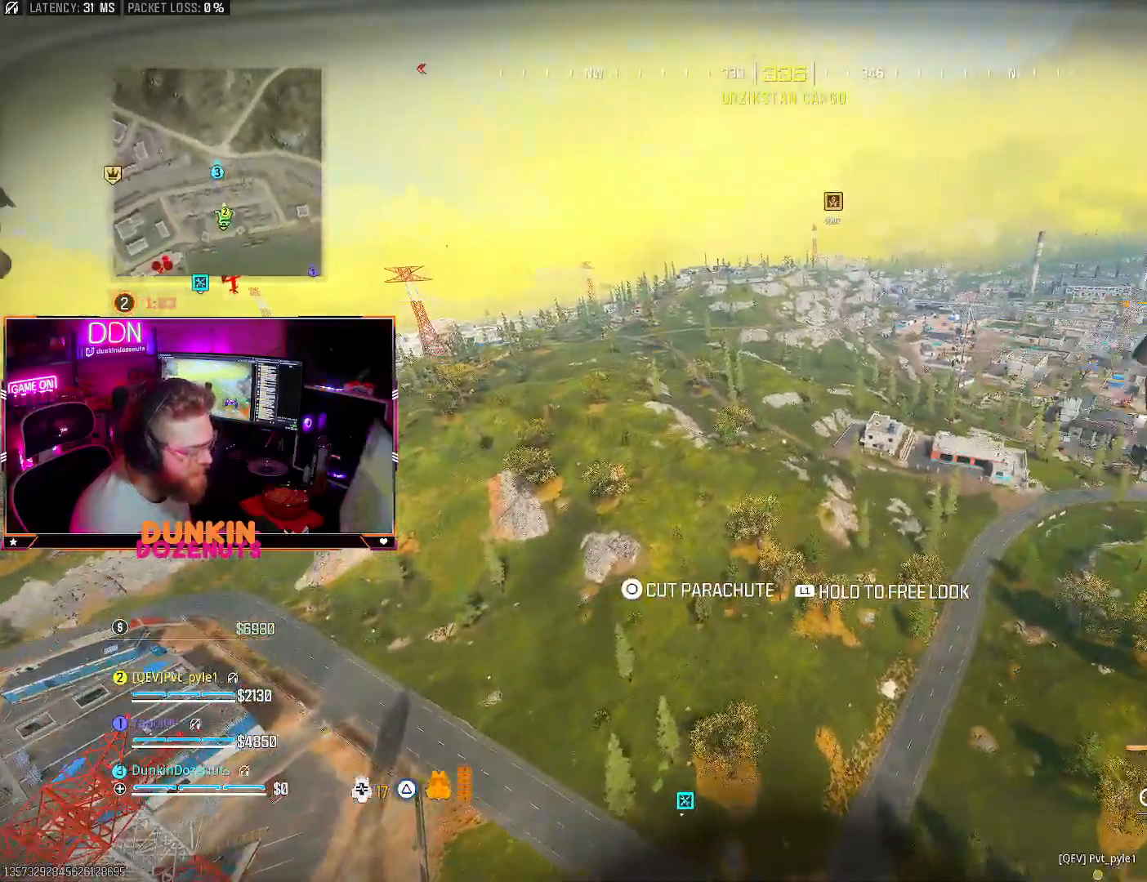
{"buttons": [], "left_stick": "up", "right_stick": "center", "events": []}
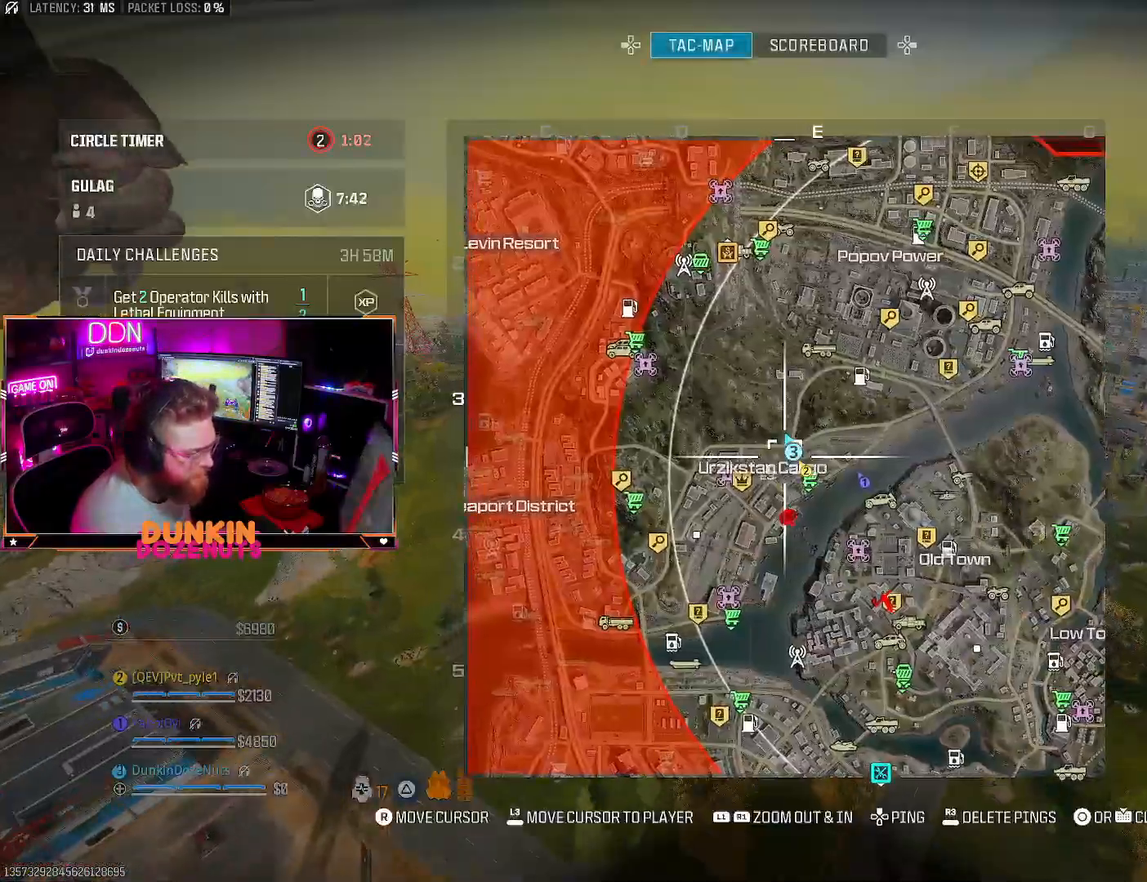
{"buttons": [], "left_stick": "up-right", "right_stick": "center", "events": [[333, "left_stick", "up-right"]]}
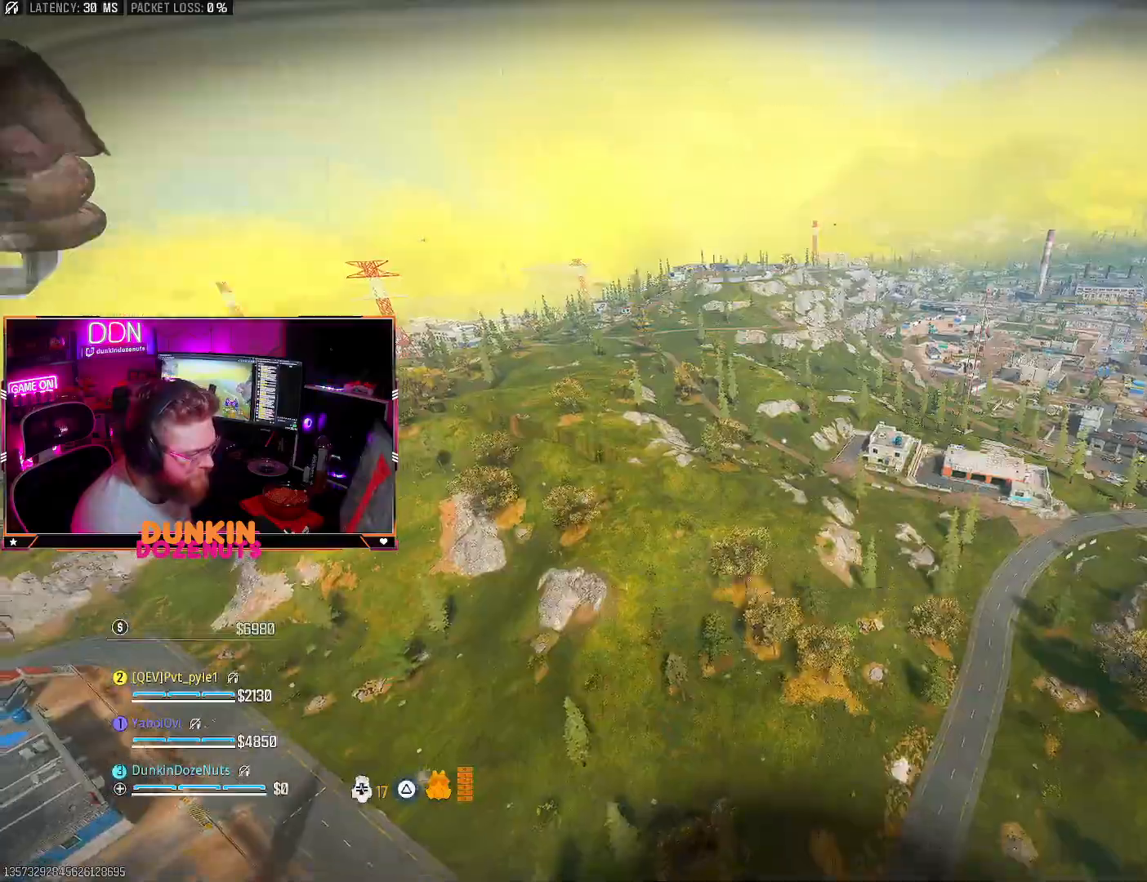
{"buttons": [], "left_stick": "up", "right_stick": "down-right", "events": [[283, "right_stick", "down-right"], [500, "left_stick", "up"]]}
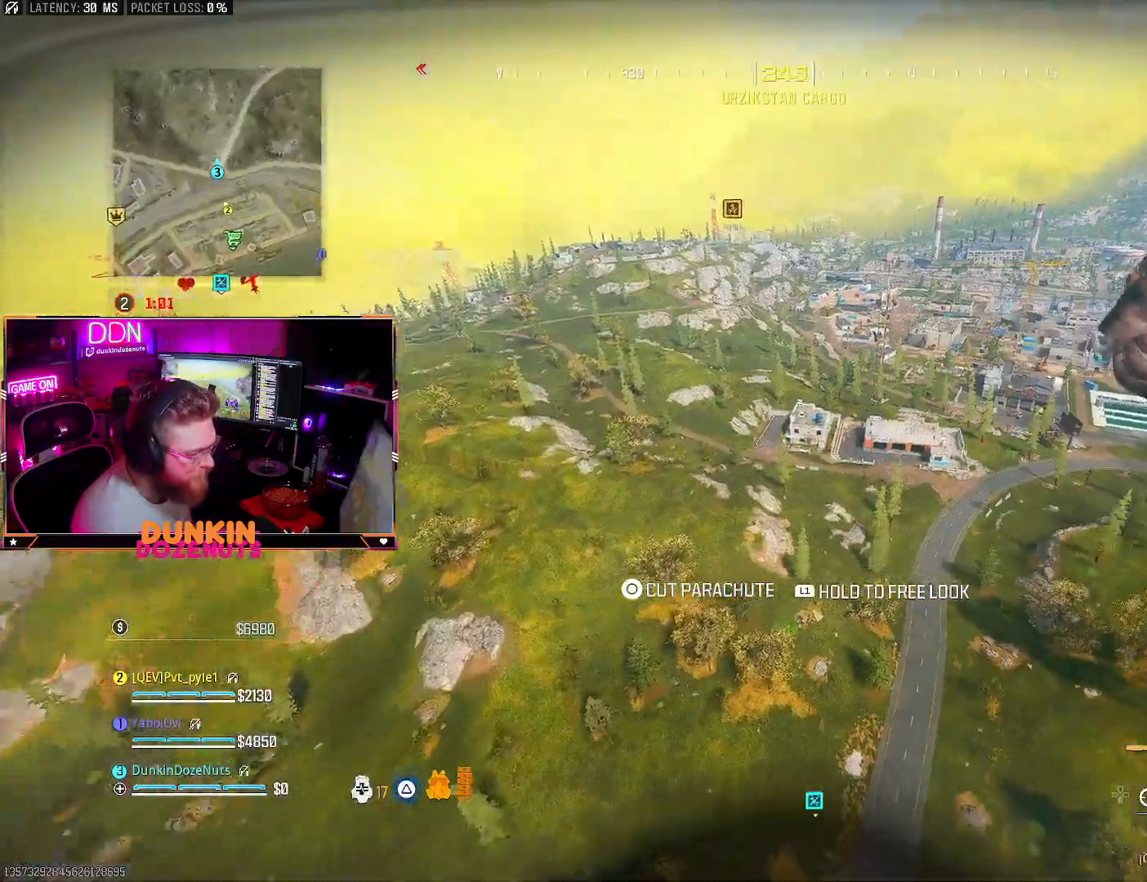
{"buttons": [], "left_stick": "up", "right_stick": "center", "events": [[17, "right_stick", "right"], [233, "right_stick", "center"]]}
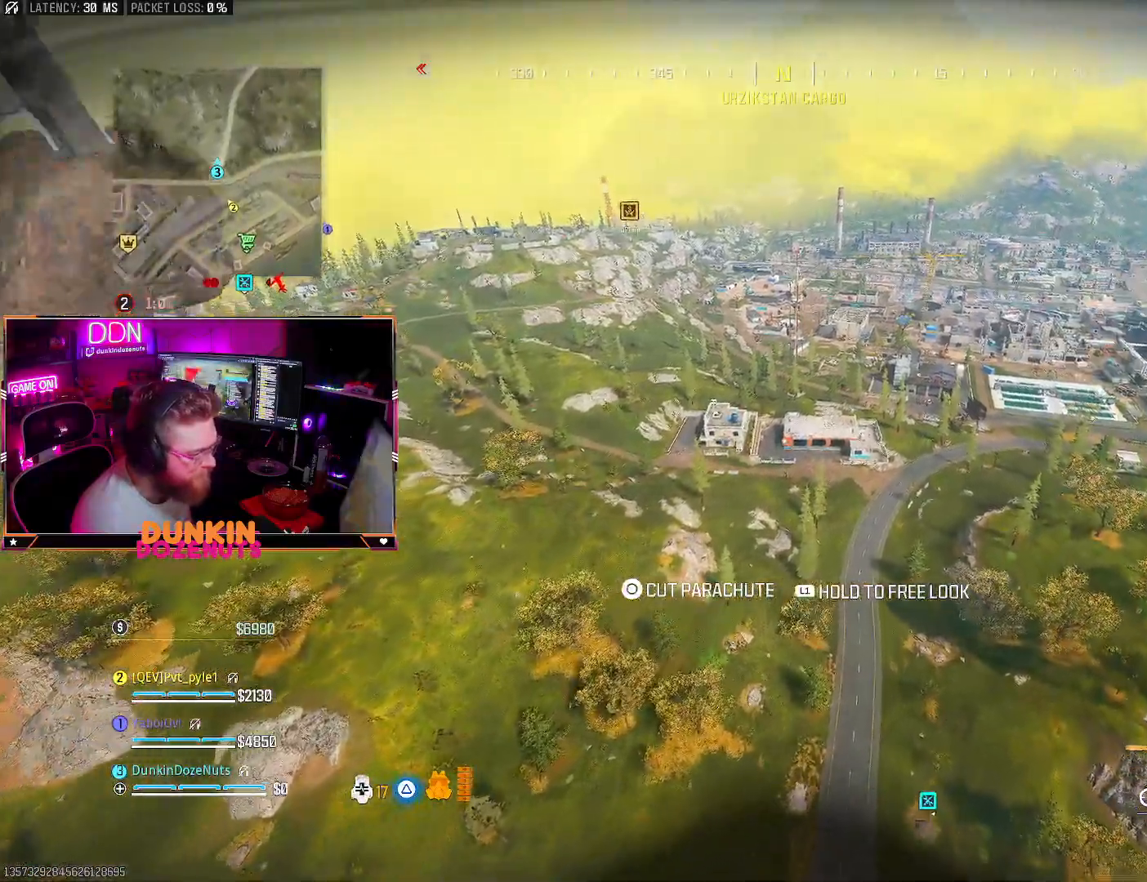
{"buttons": [], "left_stick": "up", "right_stick": "center", "events": []}
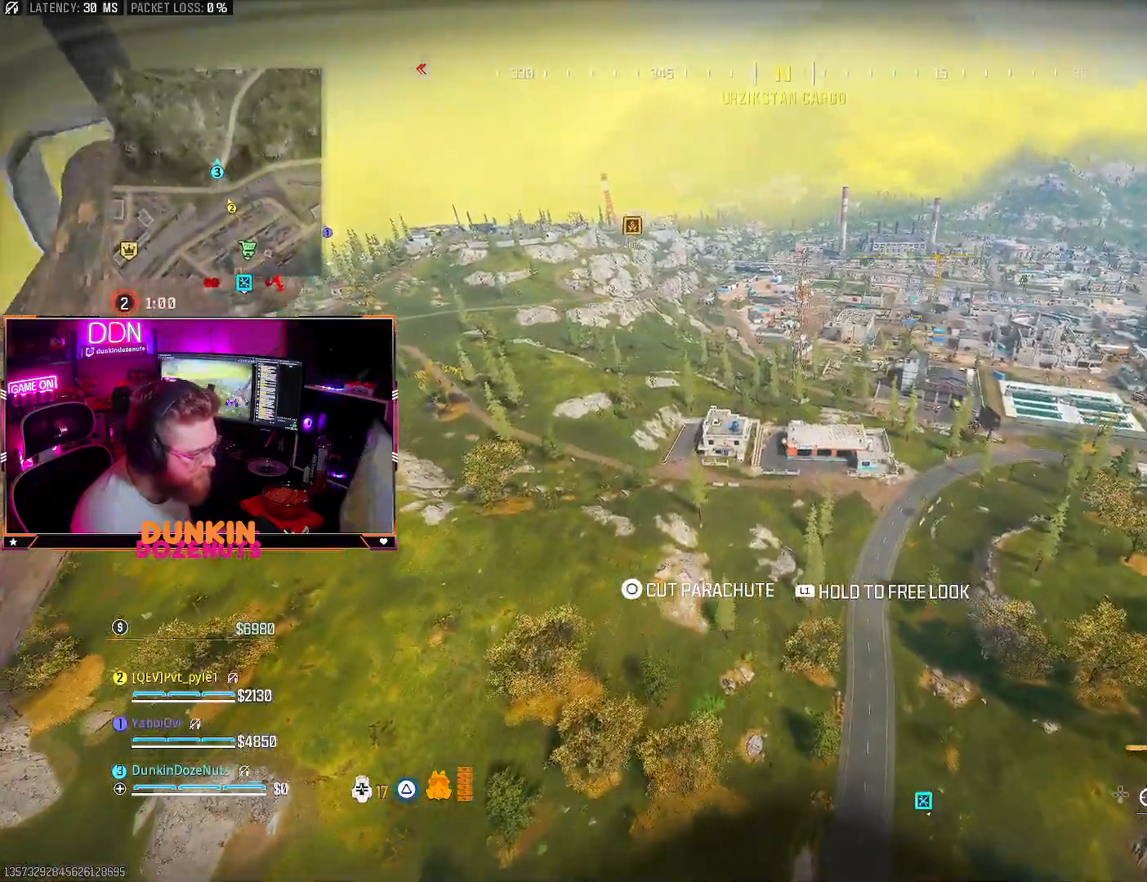
{"buttons": [], "left_stick": "up", "right_stick": "center", "events": []}
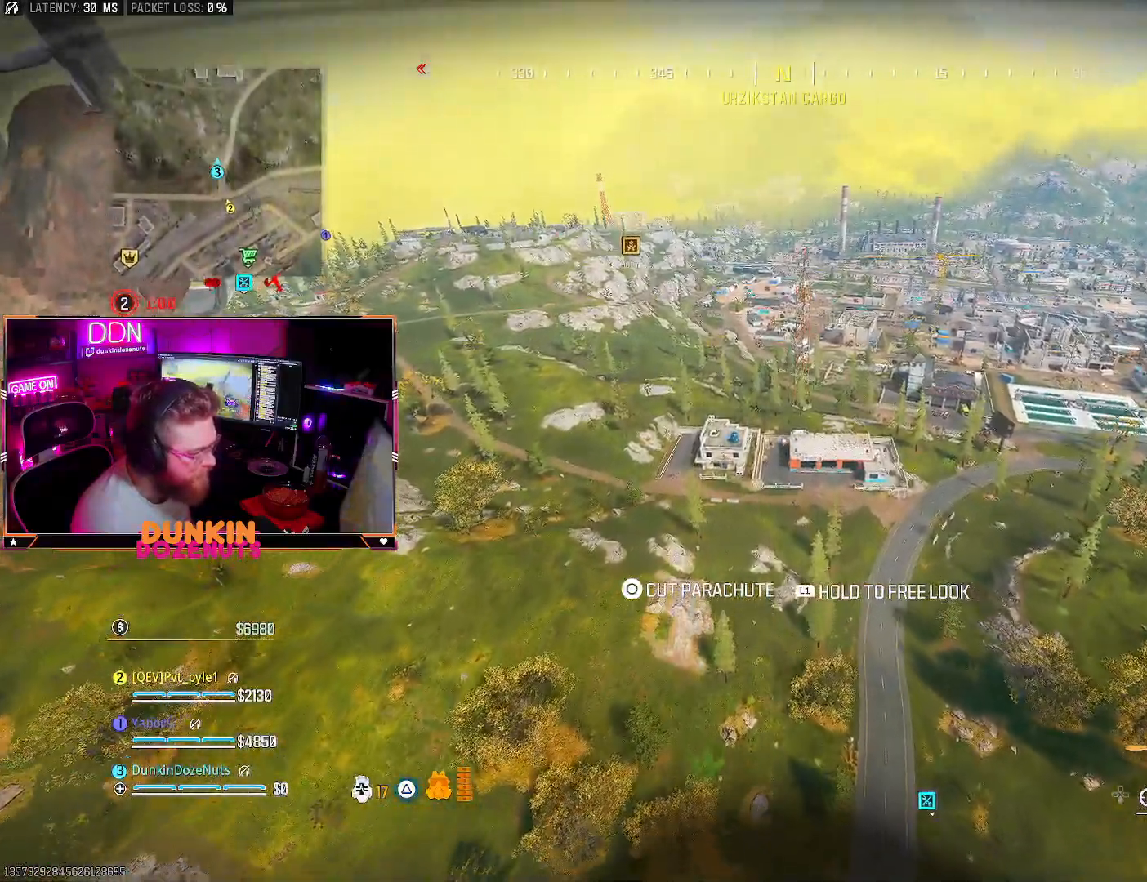
{"buttons": [], "left_stick": "up", "right_stick": "center", "events": []}
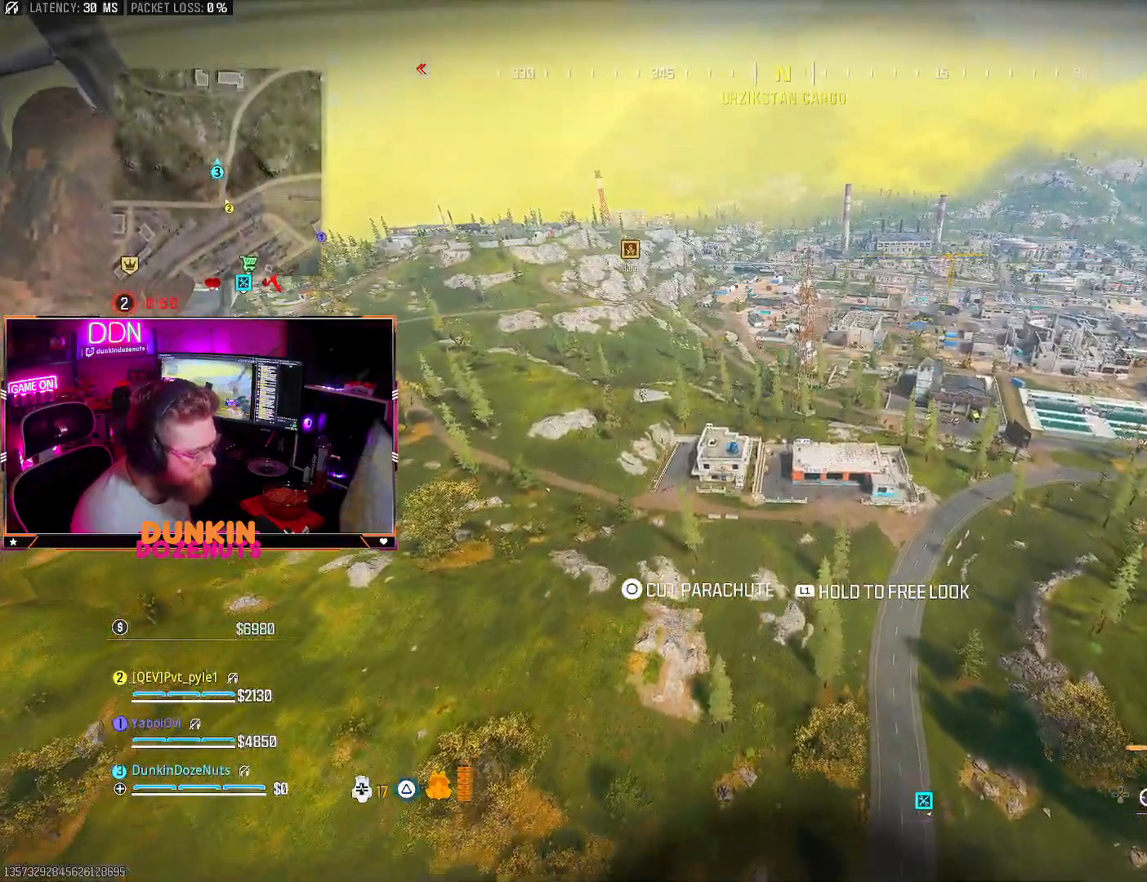
{"buttons": [], "left_stick": "up", "right_stick": "center", "events": []}
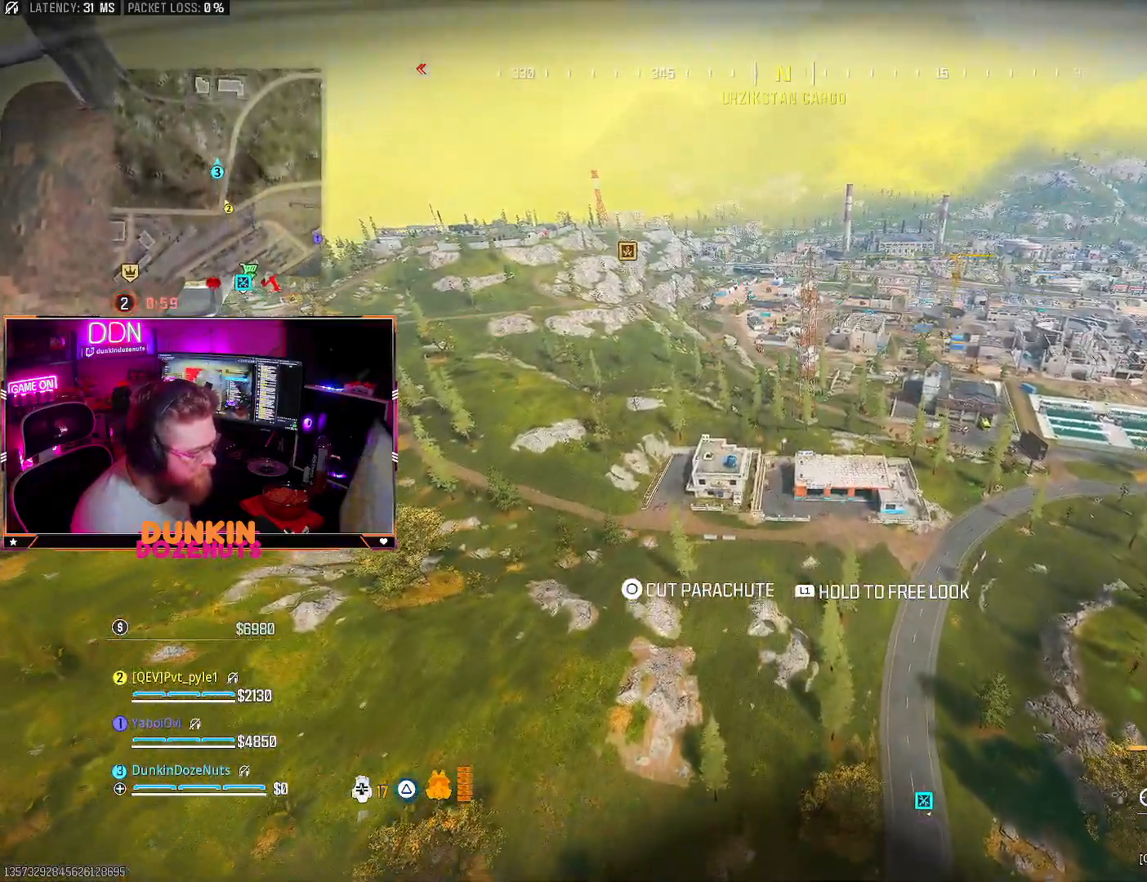
{"buttons": [], "left_stick": "up", "right_stick": "center", "events": []}